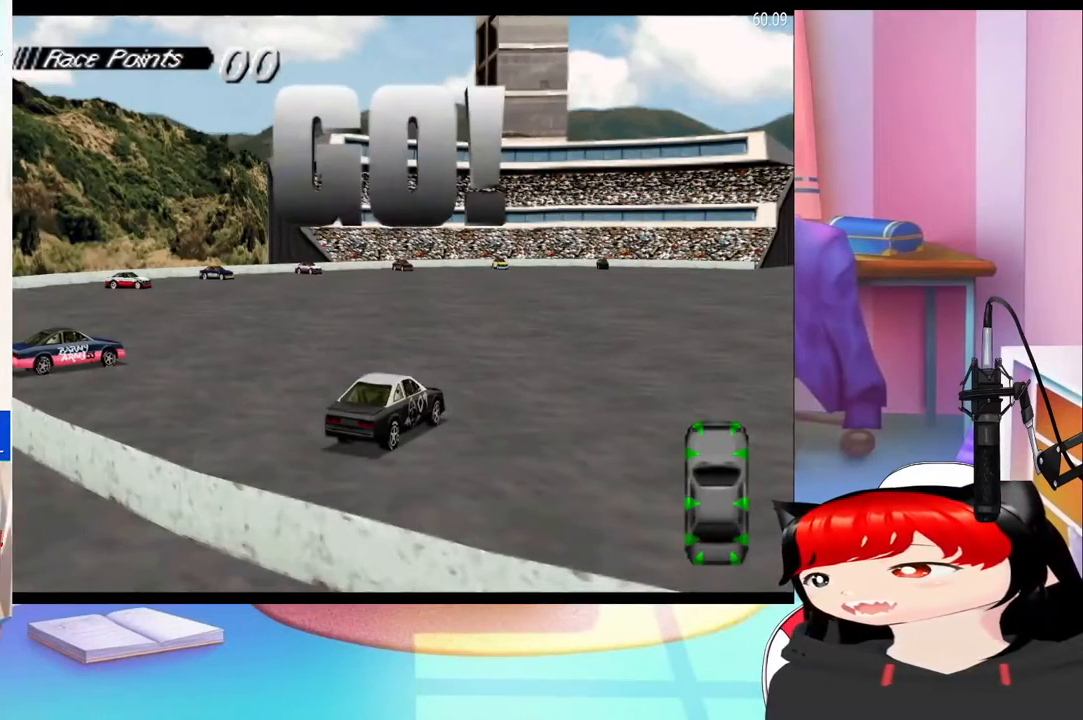
Gameplay with a controller (PlayStation layout); each line is a JSON object with the inputs held at the frame after it. "events" lists button and stick changes between this image and that frame as [ms after this image, input, new state], when the widget could be followed in between. Not read: L3 R3 left_stick right_stick.
{"buttons": ["DPAD_LEFT"], "events": [[500, "DPAD_LEFT", "down"]]}
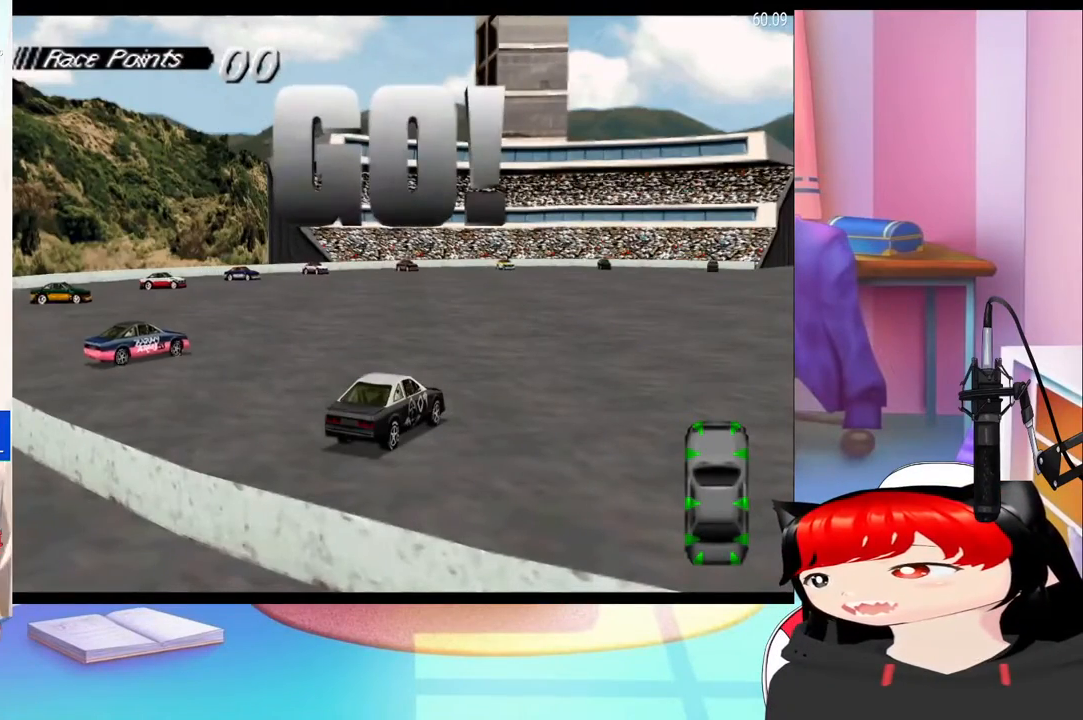
{"buttons": ["DPAD_RIGHT"], "events": [[133, "DPAD_LEFT", "up"], [300, "DPAD_RIGHT", "down"], [333, "SQUARE", "down"], [467, "SQUARE", "up"]]}
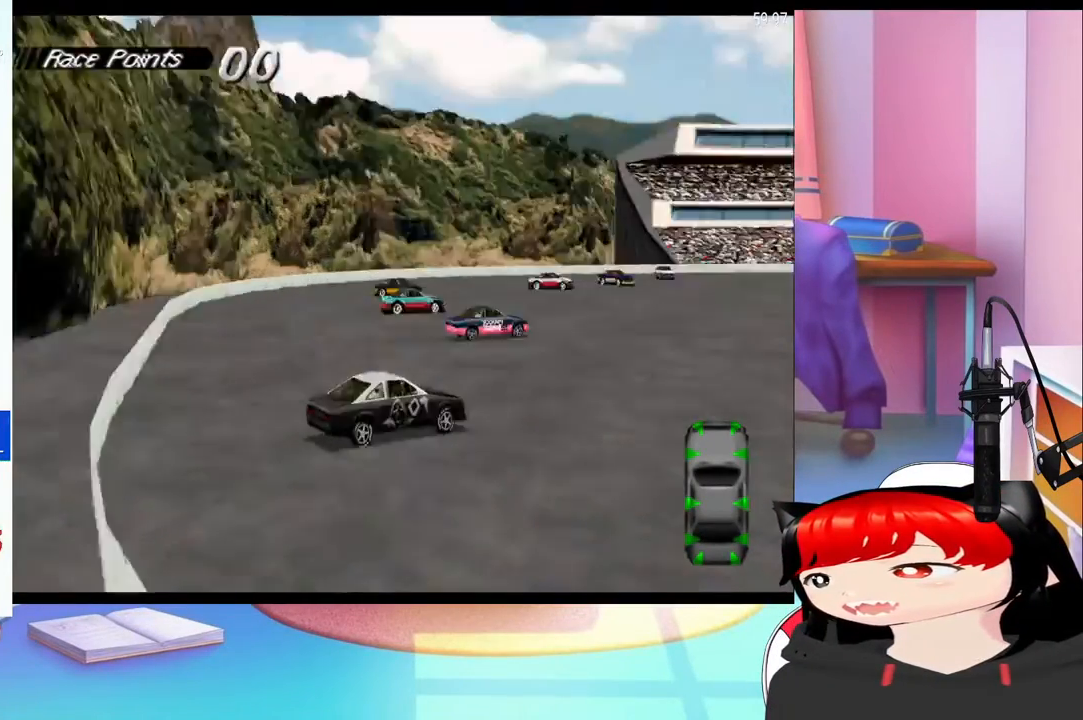
{"buttons": ["CROSS", "DPAD_LEFT"], "events": [[67, "SQUARE", "down"], [167, "SQUARE", "up"], [333, "CROSS", "down"], [333, "DPAD_RIGHT", "up"], [400, "DPAD_LEFT", "down"]]}
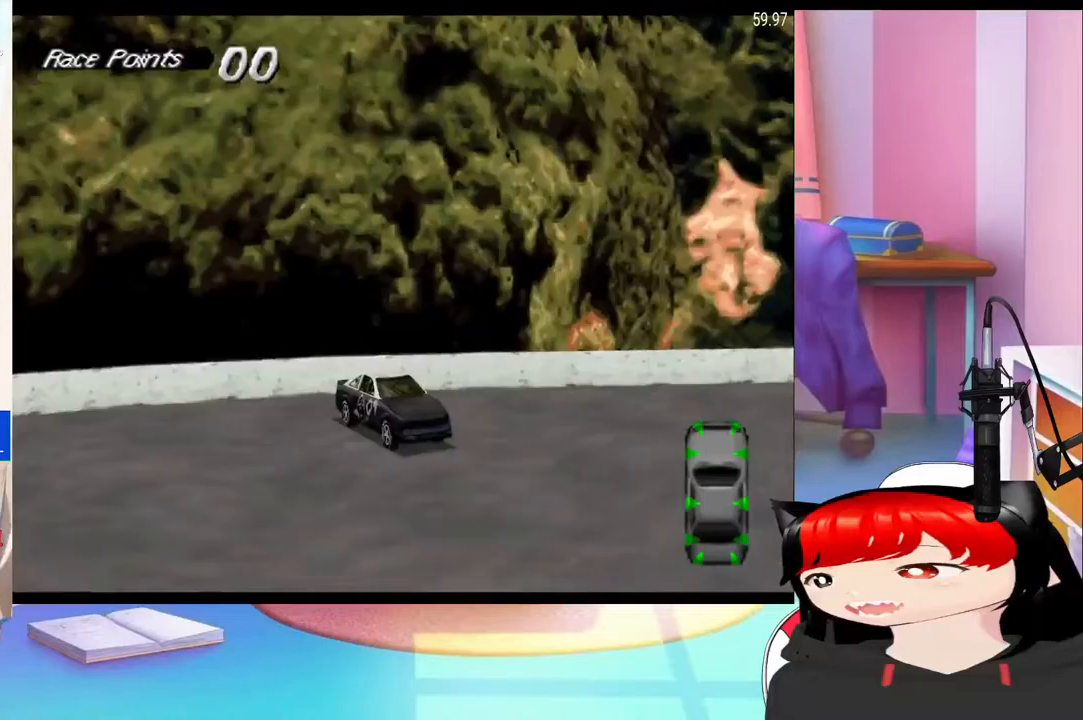
{"buttons": ["DPAD_LEFT"], "events": [[100, "CROSS", "up"], [233, "CROSS", "down"], [300, "CROSS", "up"], [400, "CROSS", "down"], [467, "CROSS", "up"]]}
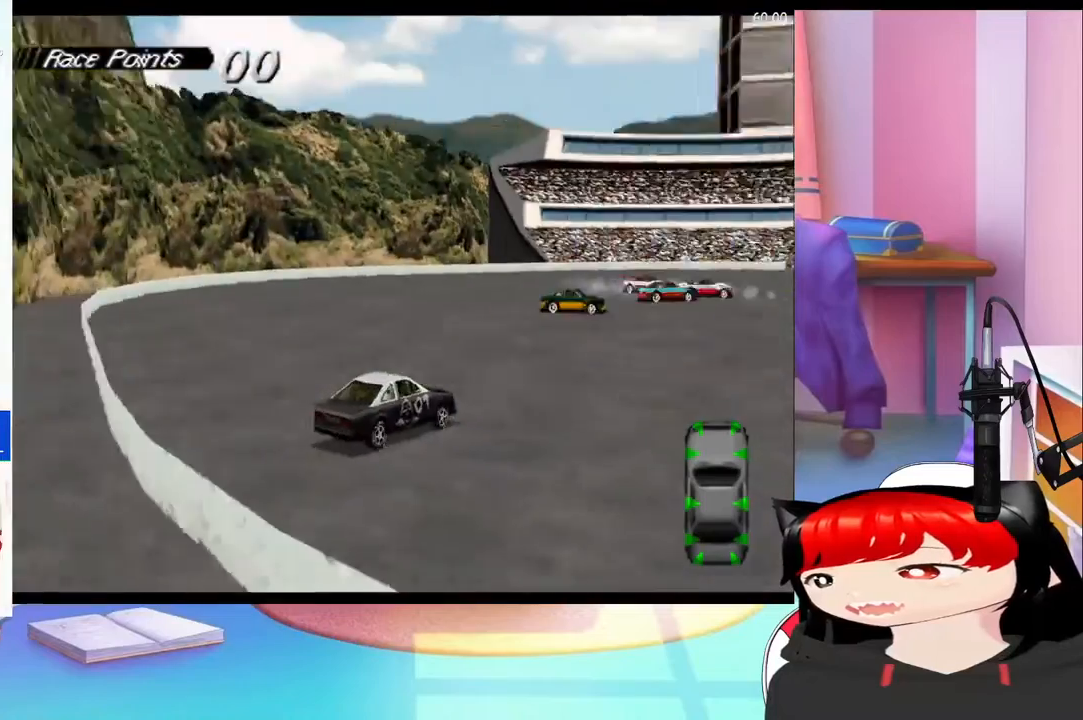
{"buttons": ["CROSS", "DPAD_LEFT"], "events": [[67, "CROSS", "down"], [133, "CROSS", "up"], [200, "CROSS", "down"], [300, "CROSS", "up"], [367, "CROSS", "down"]]}
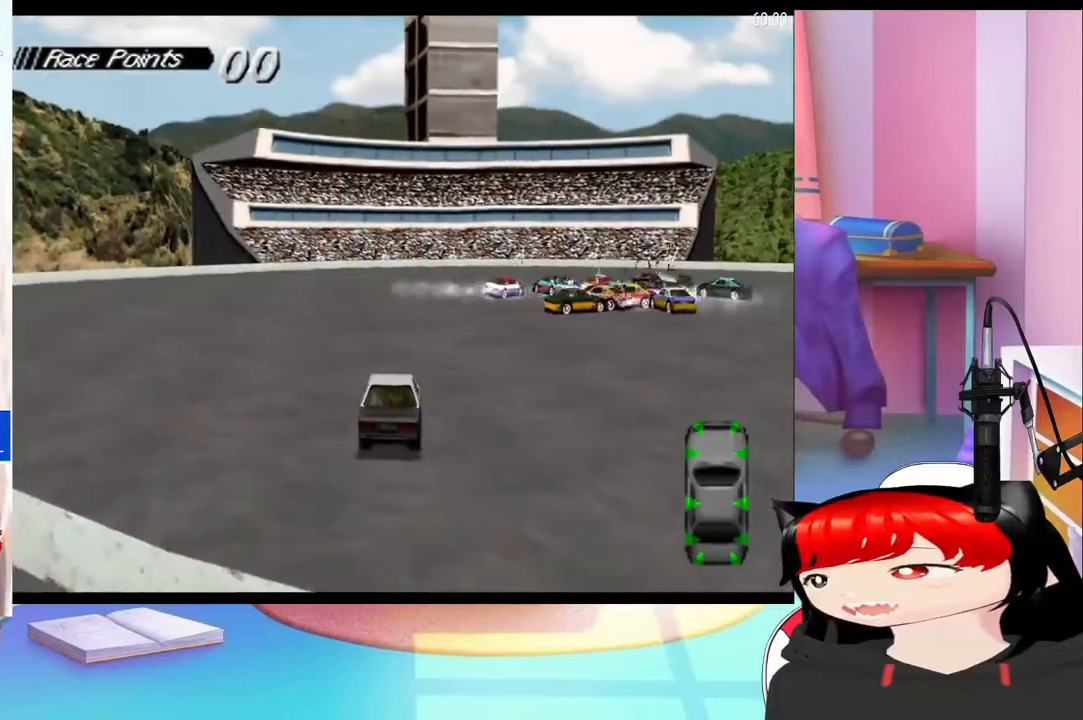
{"buttons": ["CROSS", "DPAD_LEFT"], "events": []}
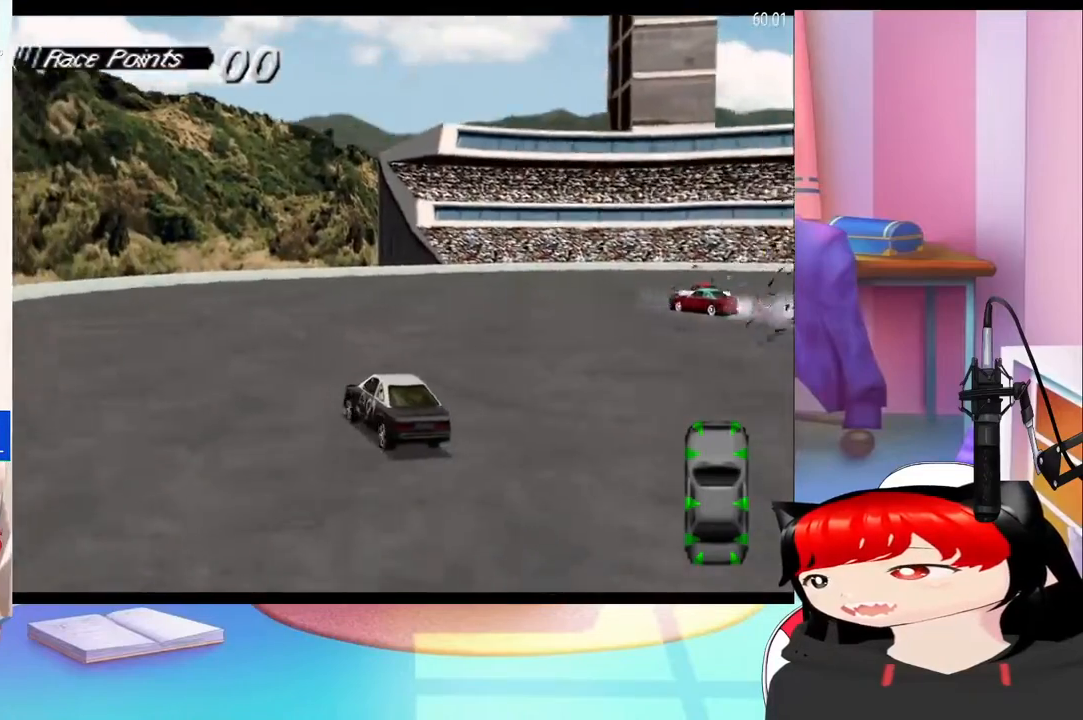
{"buttons": ["CROSS", "DPAD_RIGHT"], "events": [[67, "DPAD_LEFT", "up"], [233, "DPAD_RIGHT", "down"]]}
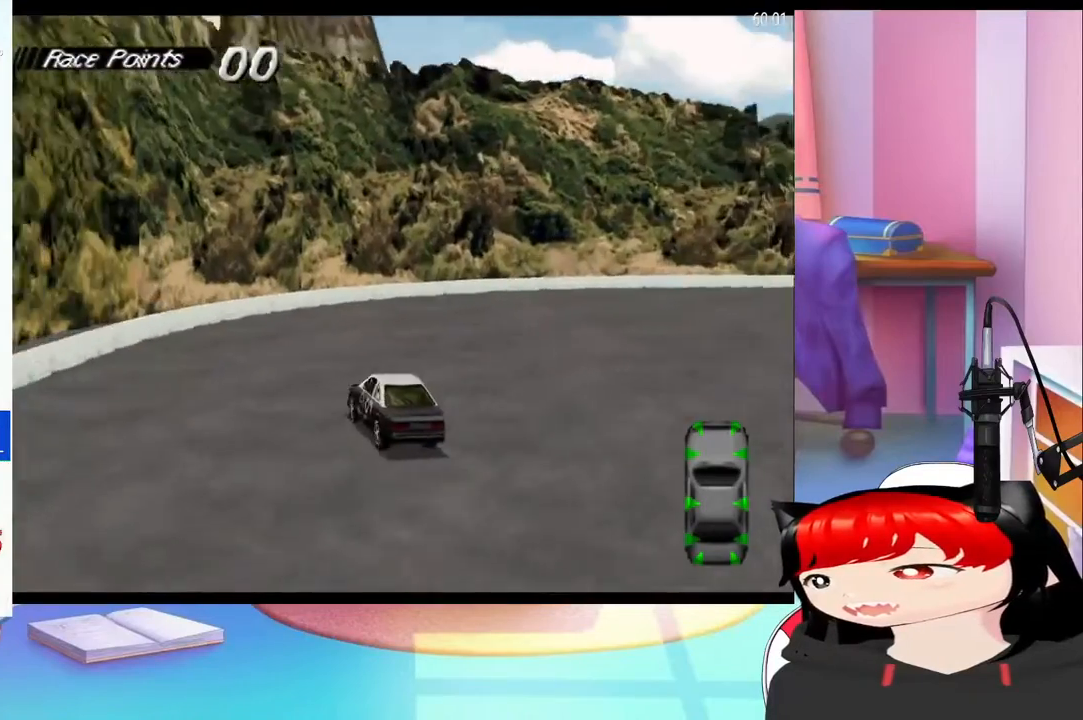
{"buttons": ["CROSS", "DPAD_RIGHT"], "events": [[33, "R2", "down"], [200, "R2", "up"]]}
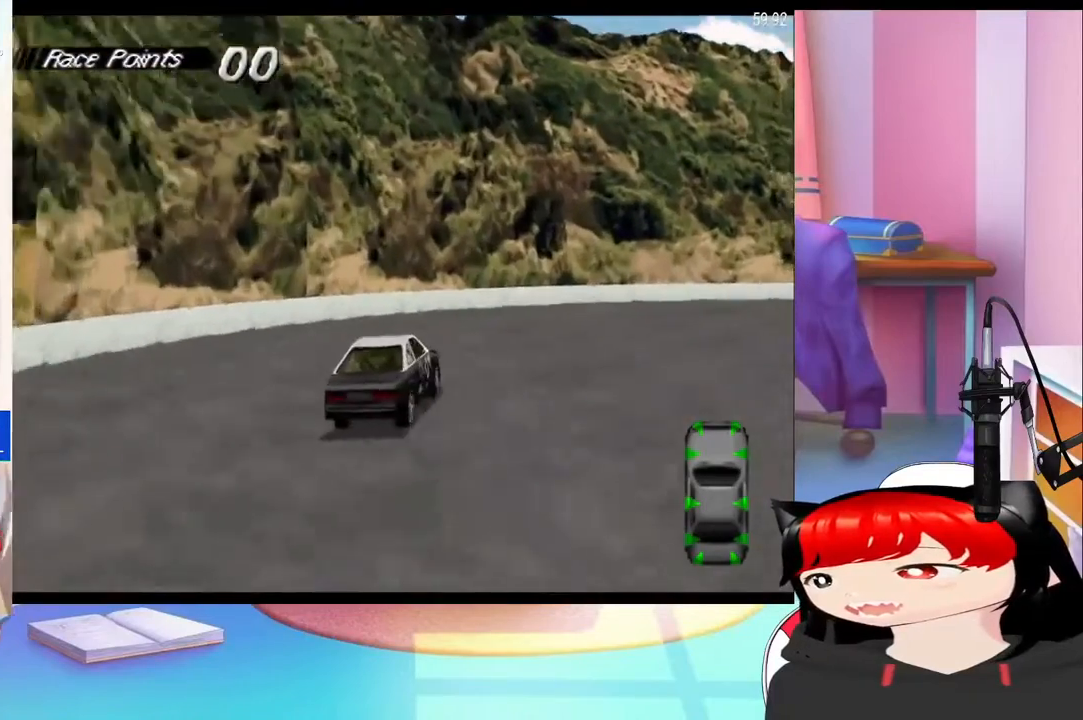
{"buttons": ["CROSS", "DPAD_RIGHT"], "events": [[100, "L2", "down"], [267, "L2", "up"]]}
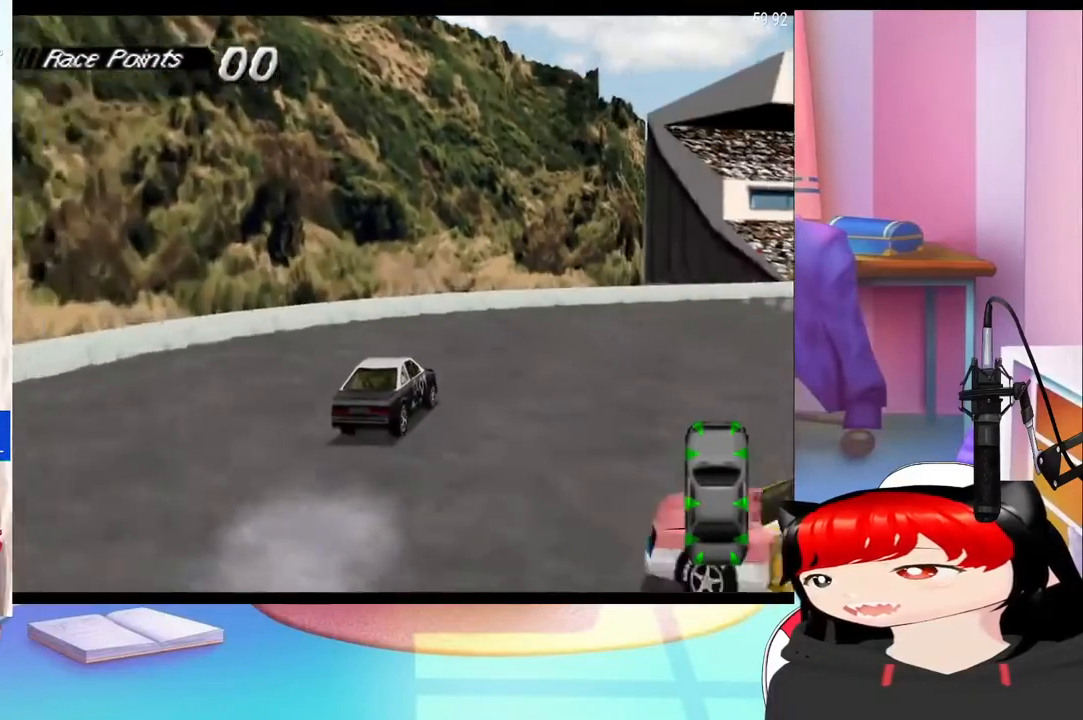
{"buttons": ["CROSS", "DPAD_RIGHT"], "events": [[200, "DPAD_RIGHT", "up"], [433, "DPAD_RIGHT", "down"]]}
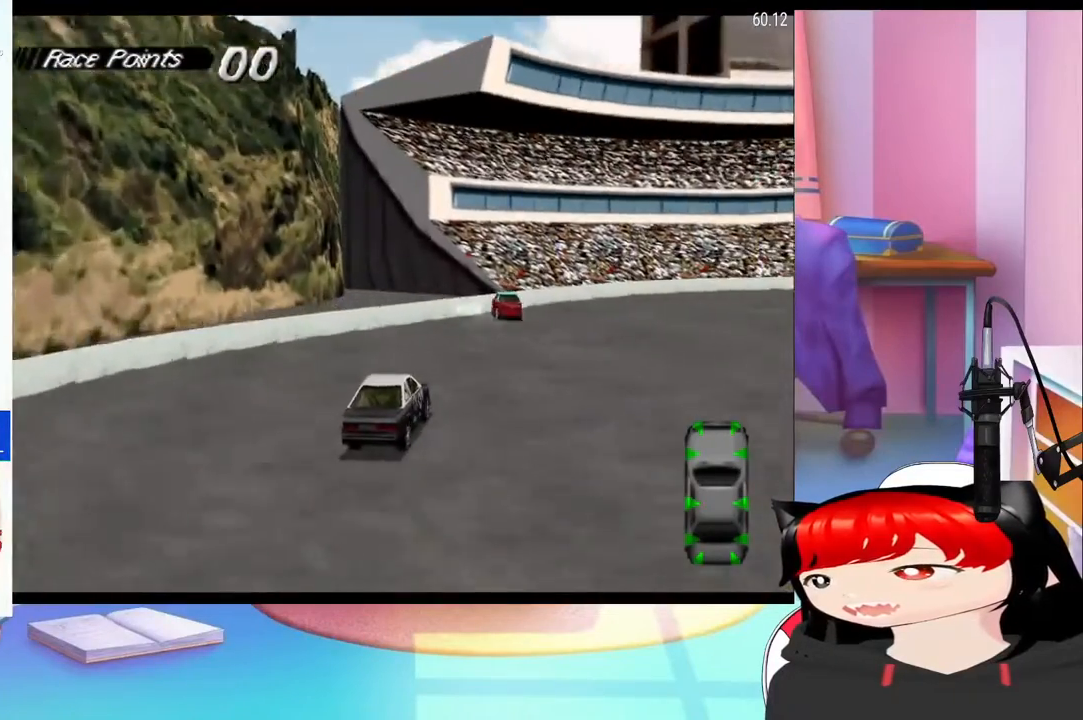
{"buttons": ["CROSS", "DPAD_RIGHT"], "events": [[100, "CROSS", "up"], [100, "DPAD_RIGHT", "up"], [167, "DPAD_RIGHT", "down"], [300, "CROSS", "down"], [400, "CROSS", "up"], [500, "CROSS", "down"]]}
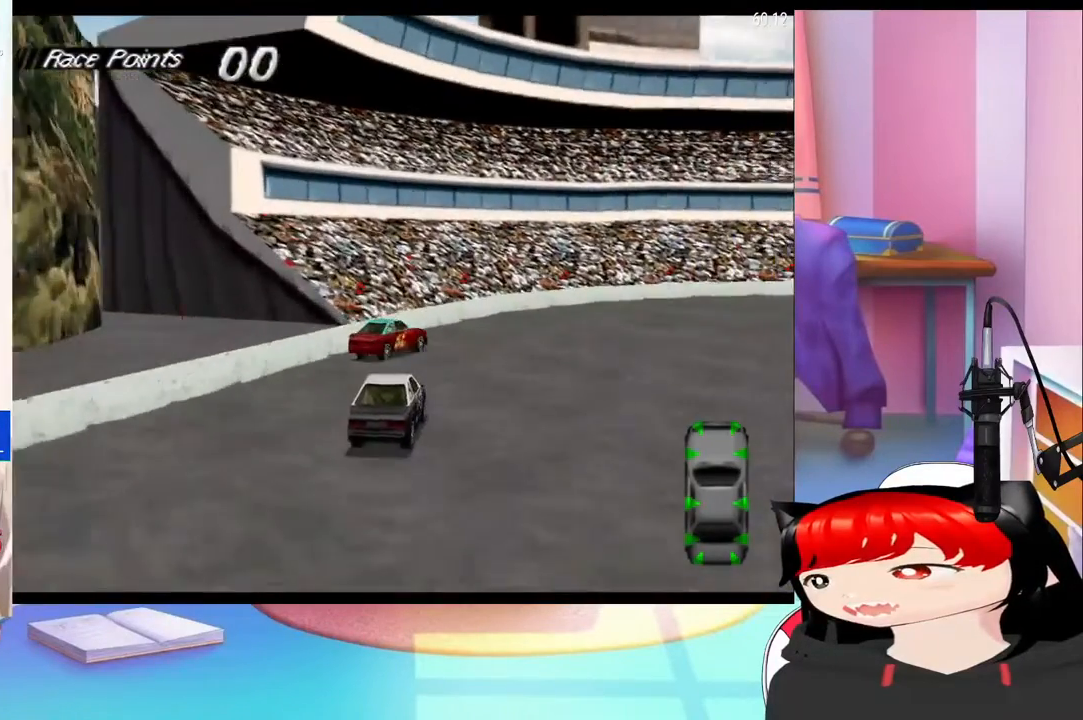
{"buttons": ["CROSS"], "events": [[67, "CROSS", "up"], [100, "CROSS", "down"], [300, "DPAD_RIGHT", "up"]]}
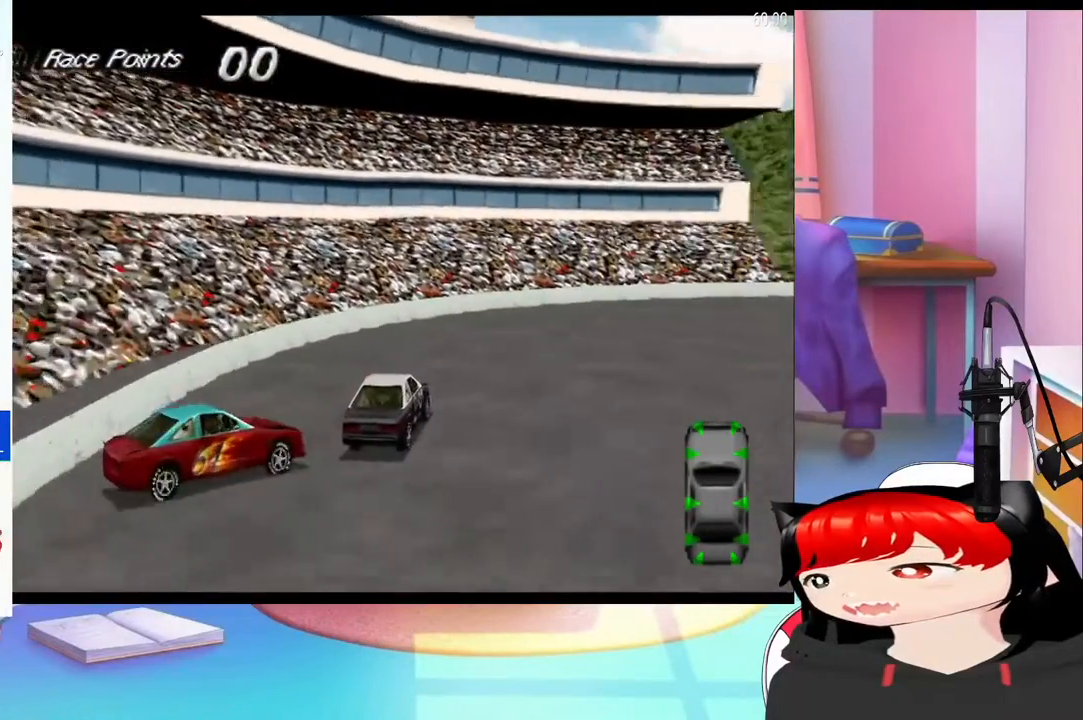
{"buttons": ["DPAD_RIGHT"], "events": [[100, "DPAD_RIGHT", "down"], [233, "CROSS", "up"], [367, "CROSS", "down"], [400, "CROSS", "up"]]}
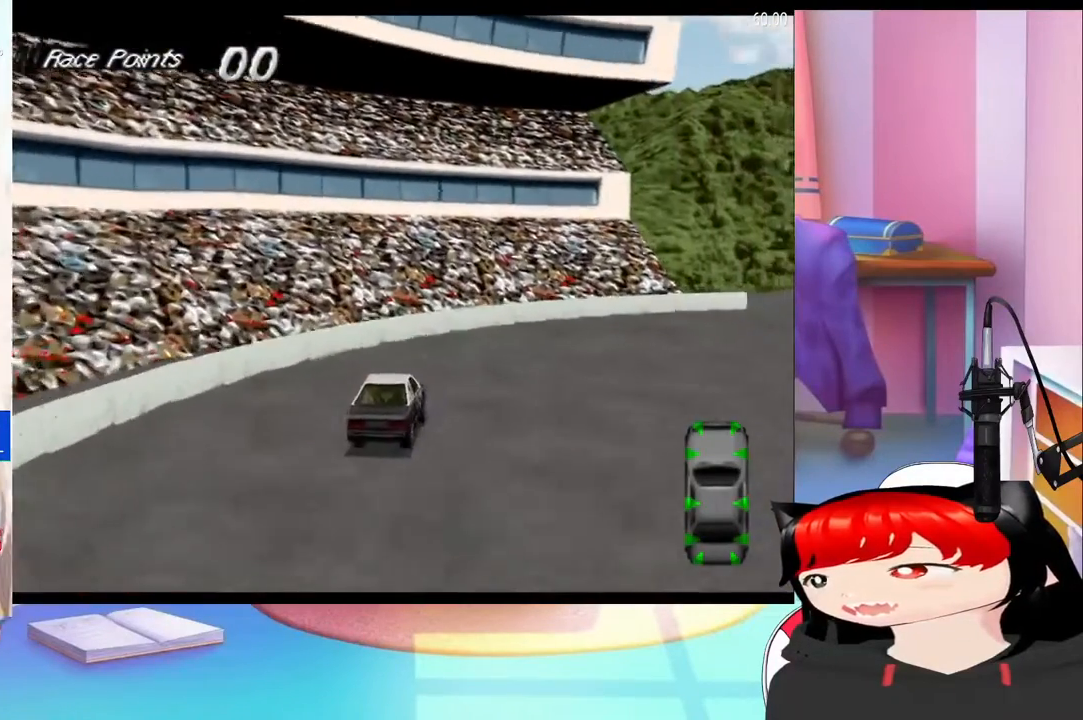
{"buttons": ["DPAD_RIGHT"], "events": [[133, "SQUARE", "down"], [267, "SQUARE", "up"], [400, "CROSS", "down"], [433, "CROSS", "up"]]}
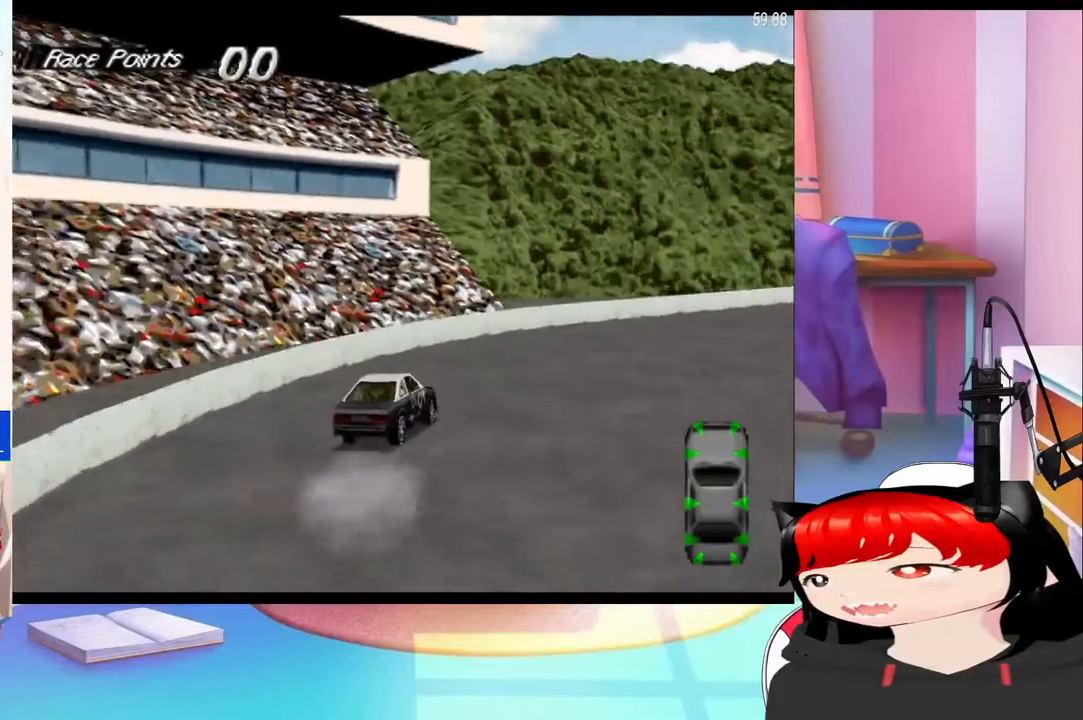
{"buttons": []}
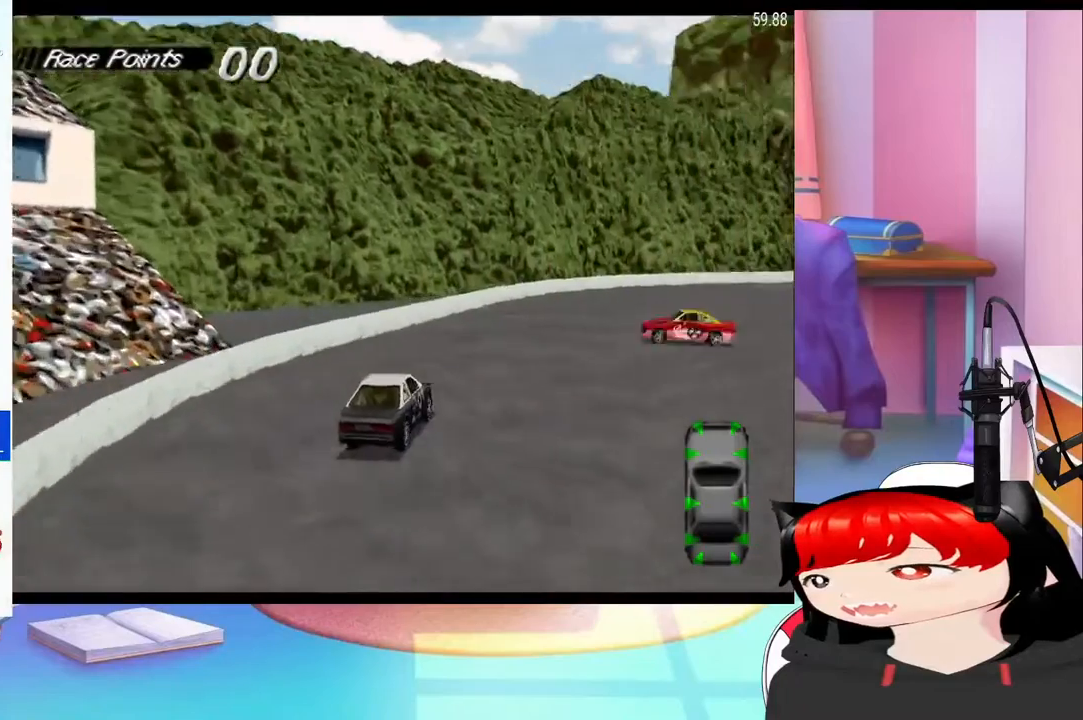
{"buttons": ["CROSS", "DPAD_RIGHT"], "events": [[33, "CROSS", "down"], [133, "DPAD_LEFT", "down"], [300, "DPAD_LEFT", "up"], [400, "CROSS", "up"], [400, "DPAD_RIGHT", "down"], [500, "CROSS", "down"]]}
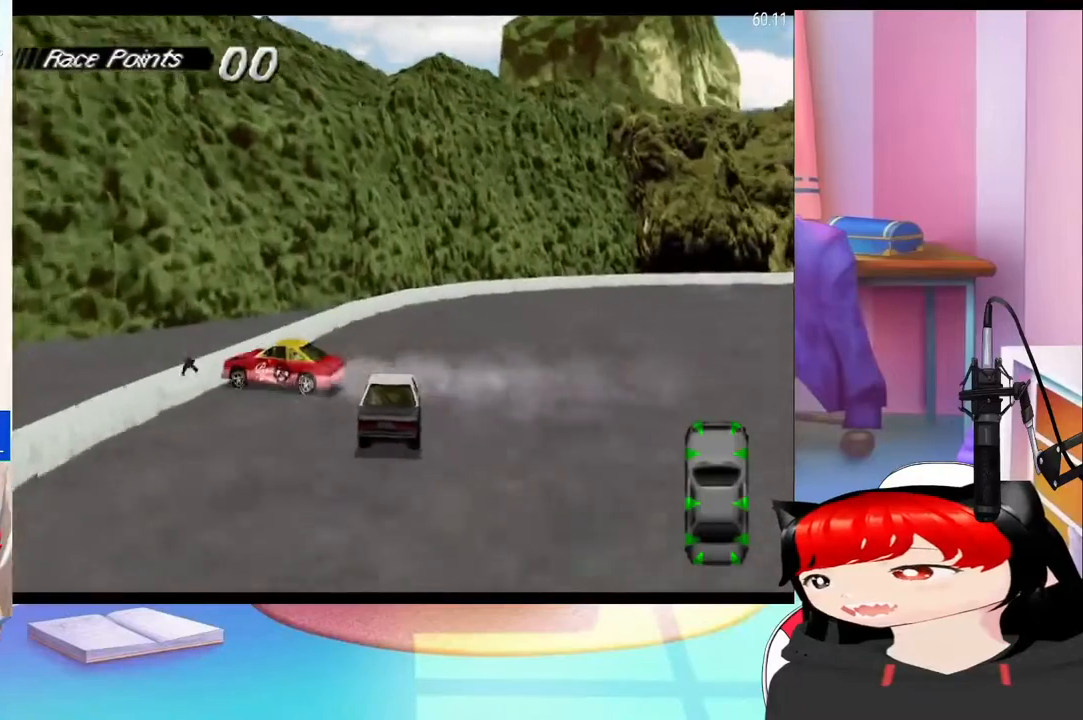
{"buttons": ["CROSS", "DPAD_RIGHT"], "events": []}
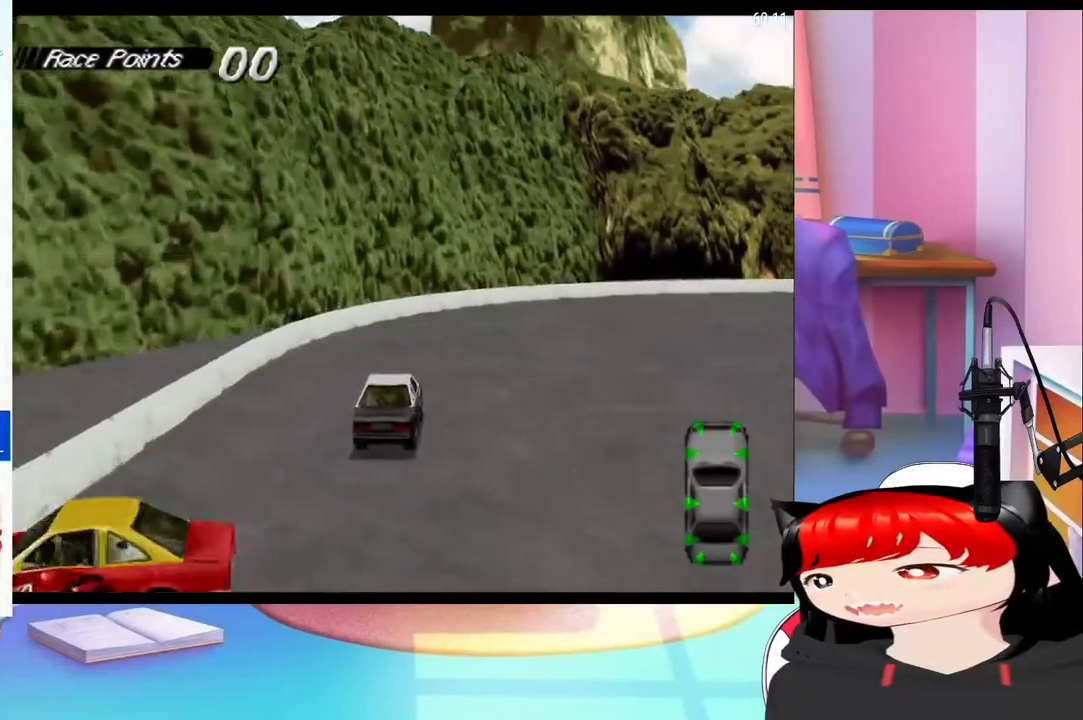
{"buttons": ["CROSS", "DPAD_RIGHT"], "events": []}
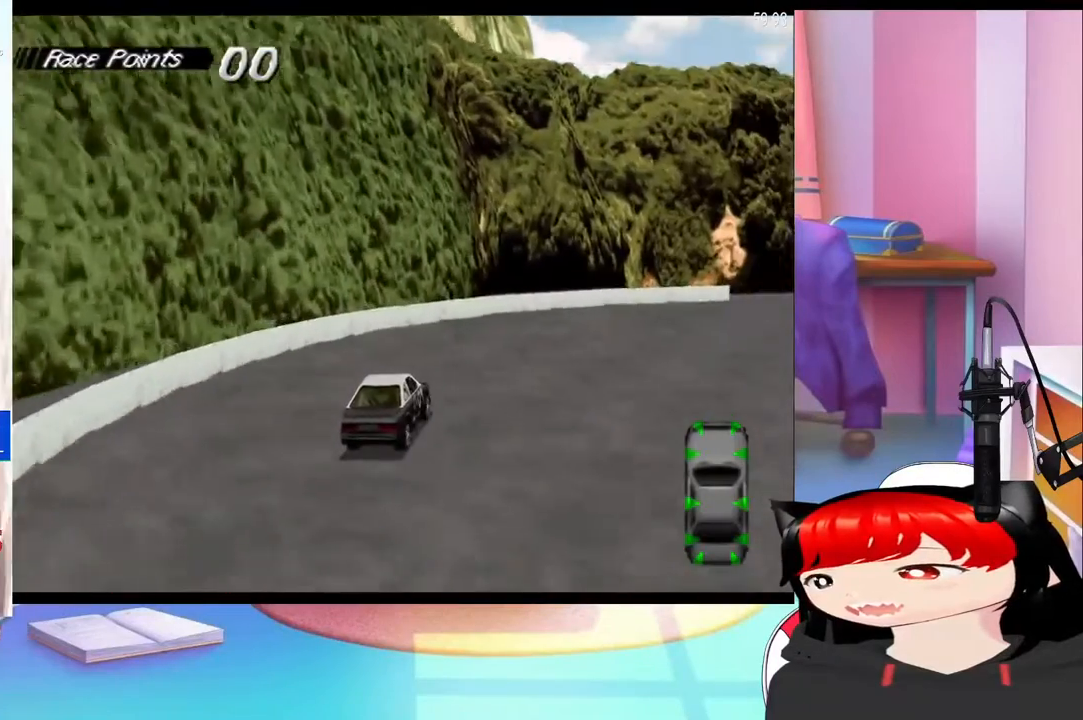
{"buttons": ["DPAD_RIGHT"], "events": [[100, "DPAD_RIGHT", "up"], [200, "DPAD_RIGHT", "down"], [300, "CROSS", "up"], [400, "CROSS", "down"], [467, "CROSS", "up"]]}
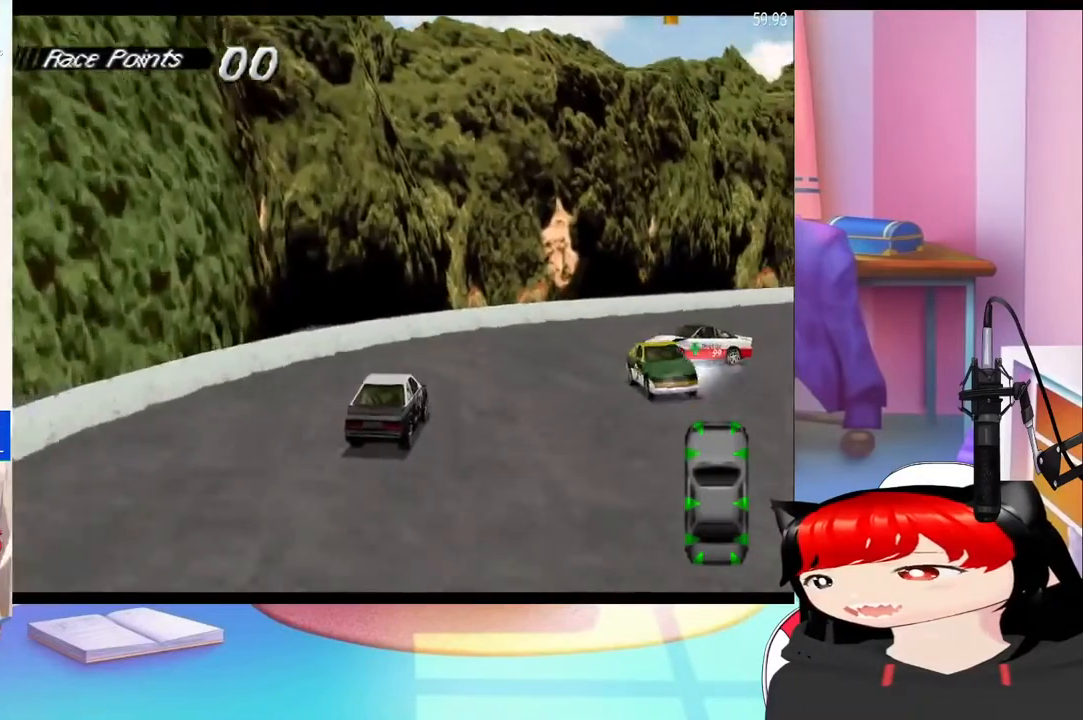
{"buttons": ["CROSS", "DPAD_RIGHT"], "events": [[67, "CROSS", "down"], [133, "CROSS", "up"], [233, "CROSS", "down"], [400, "DPAD_RIGHT", "up"], [500, "DPAD_RIGHT", "down"]]}
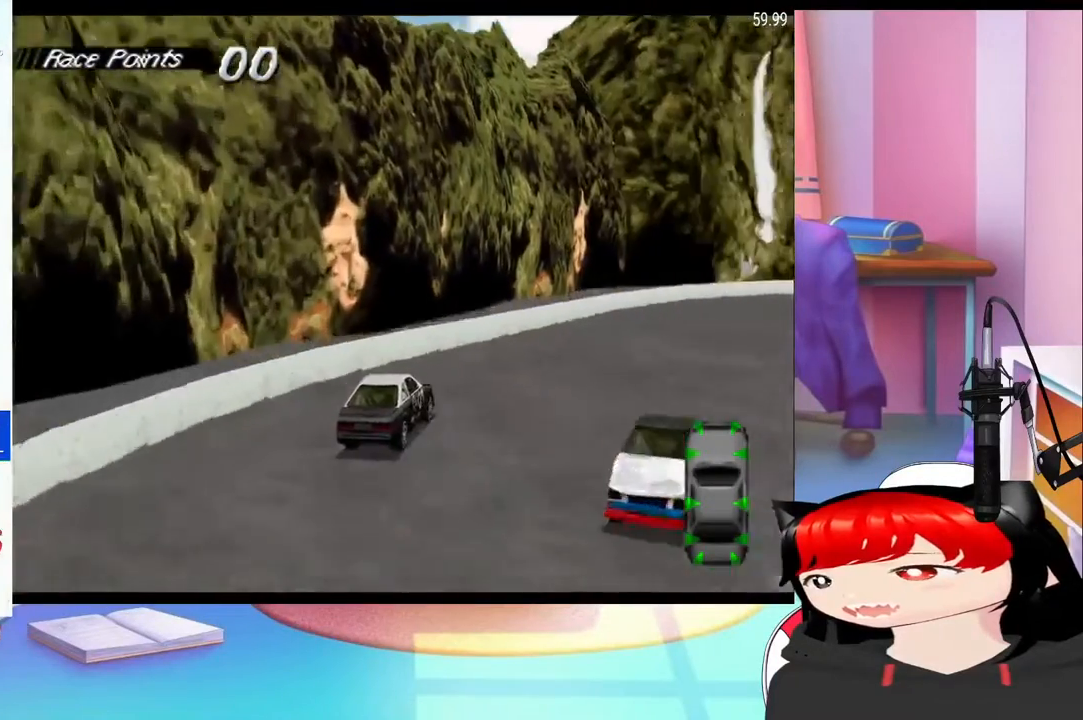
{"buttons": ["CROSS", "DPAD_RIGHT"], "events": [[133, "DPAD_RIGHT", "up"], [200, "DPAD_RIGHT", "down"], [400, "DPAD_RIGHT", "up"], [500, "DPAD_RIGHT", "down"]]}
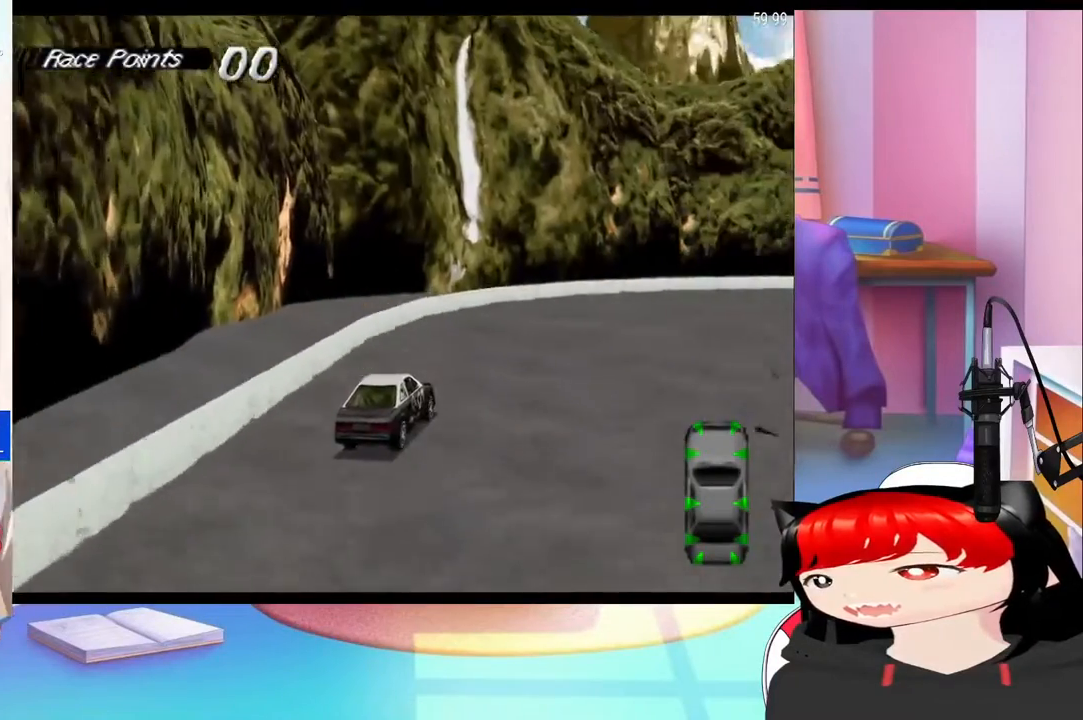
{"buttons": ["CROSS", "DPAD_RIGHT"], "events": []}
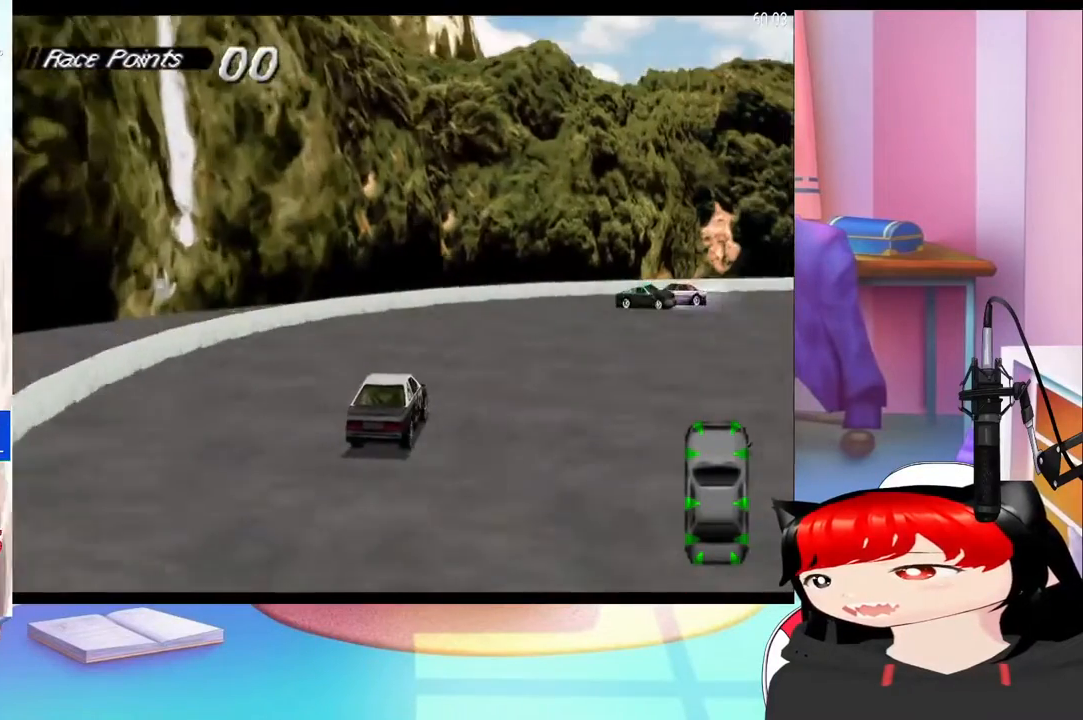
{"buttons": ["SQUARE"], "events": [[167, "CROSS", "up"], [300, "SQUARE", "down"], [433, "DPAD_RIGHT", "up"]]}
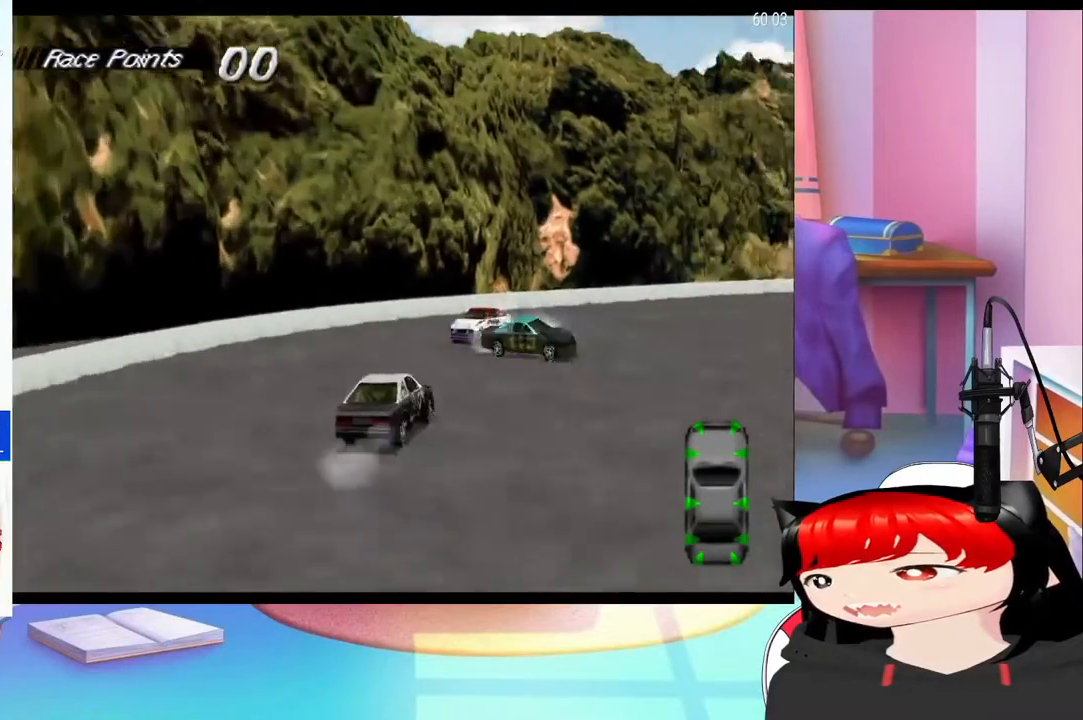
{"buttons": ["CROSS", "DPAD_LEFT"], "events": [[33, "DPAD_LEFT", "down"], [167, "DPAD_LEFT", "up"], [300, "SQUARE", "up"], [333, "CROSS", "down"], [467, "DPAD_LEFT", "down"]]}
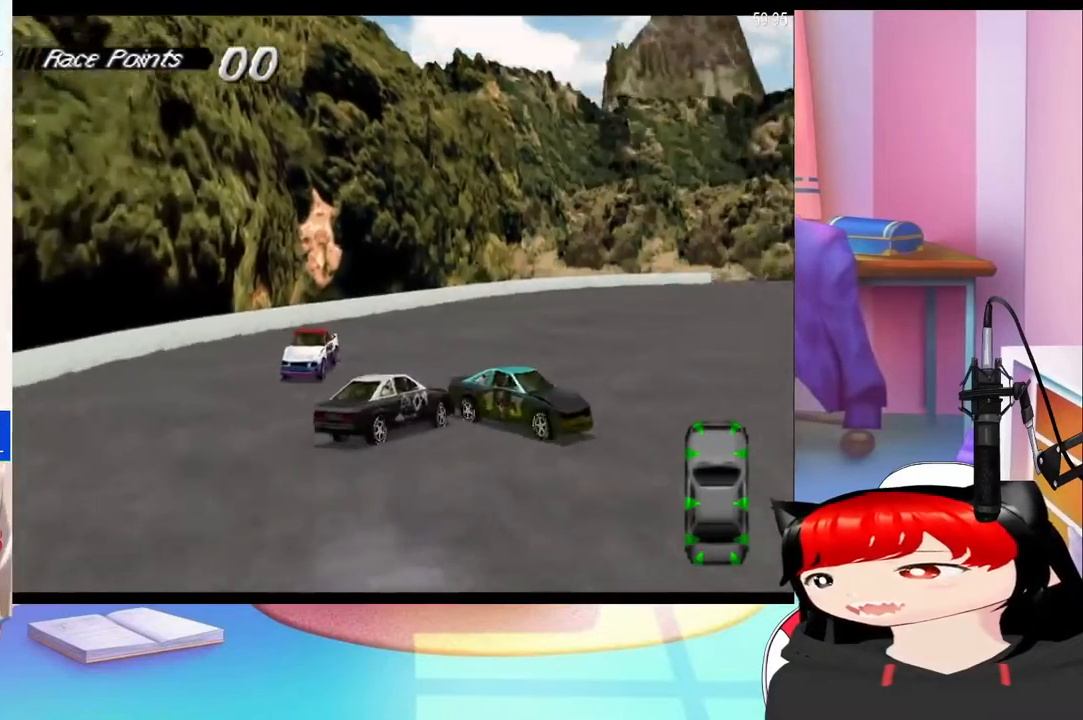
{"buttons": ["CROSS", "DPAD_LEFT"], "events": []}
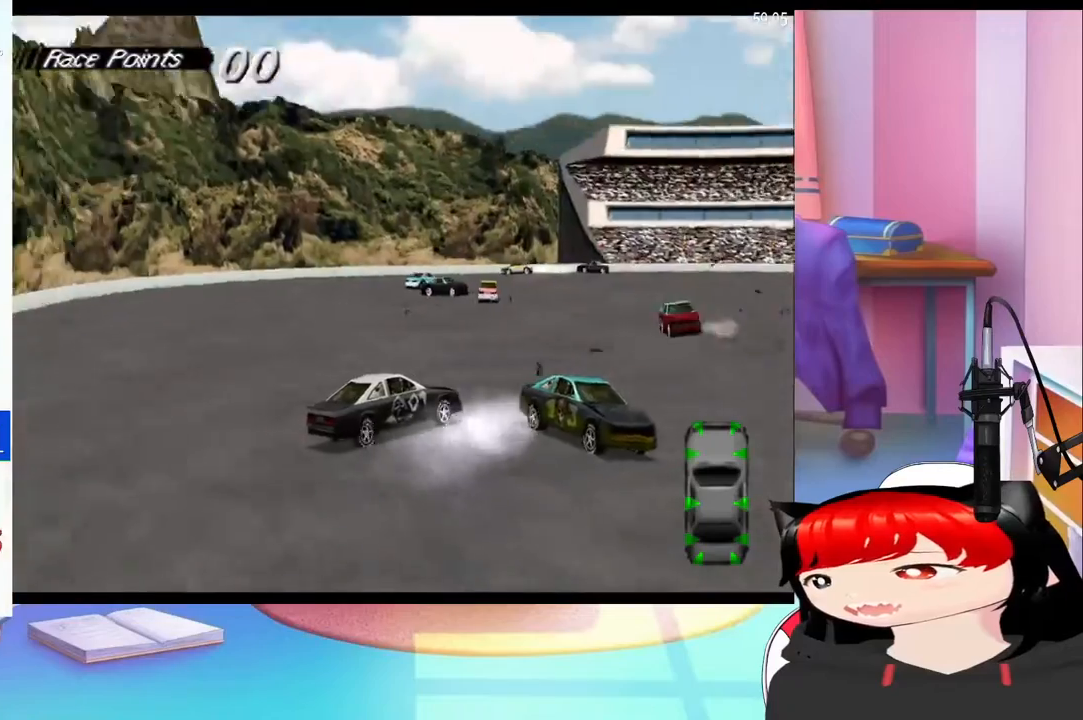
{"buttons": ["CROSS", "DPAD_LEFT"], "events": []}
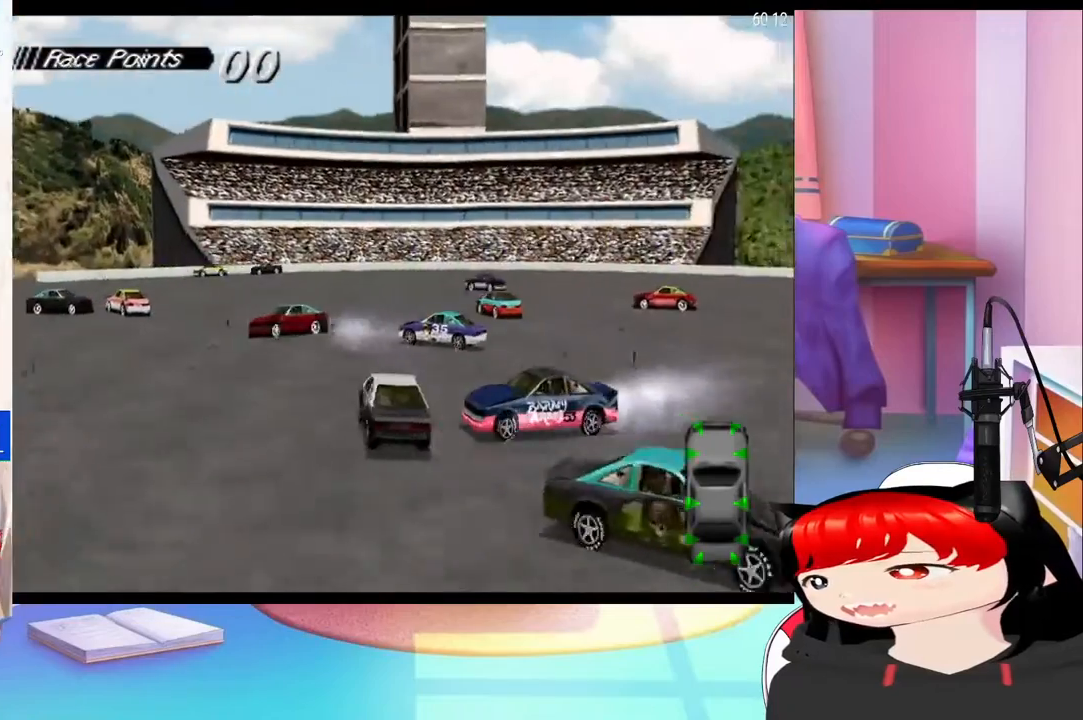
{"buttons": ["SQUARE"], "events": [[200, "CROSS", "up"], [267, "SQUARE", "down"], [400, "SQUARE", "up"], [433, "SQUARE", "down"], [467, "DPAD_LEFT", "up"]]}
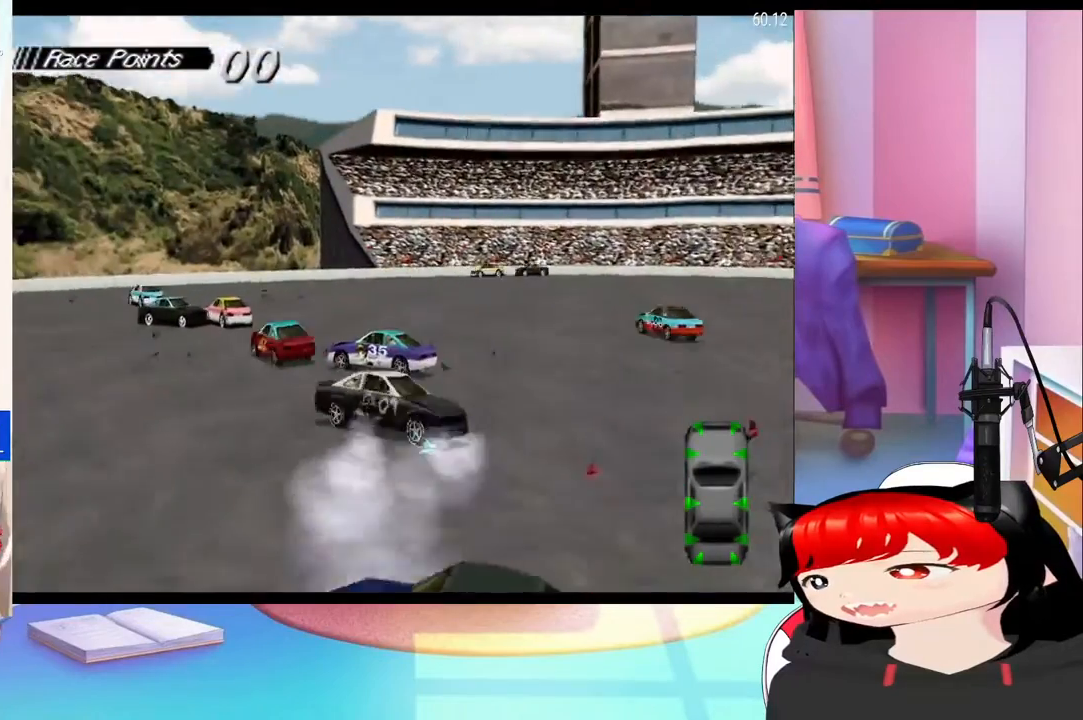
{"buttons": ["SQUARE", "DPAD_LEFT"], "events": [[333, "DPAD_LEFT", "down"]]}
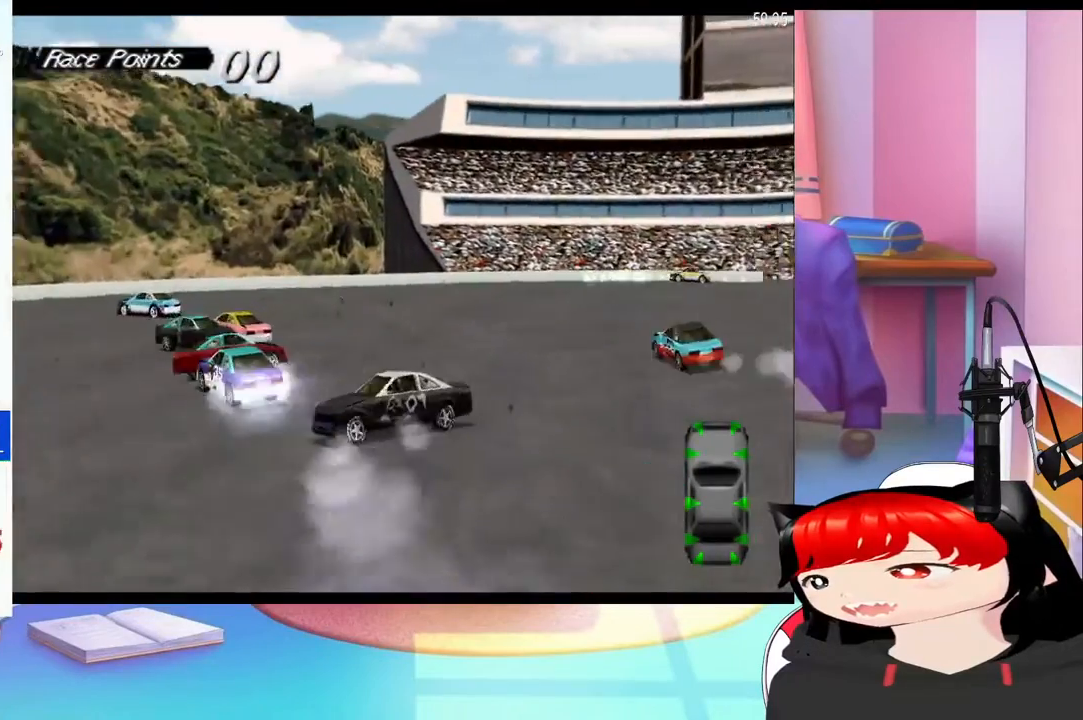
{"buttons": ["SQUARE", "DPAD_LEFT"], "events": []}